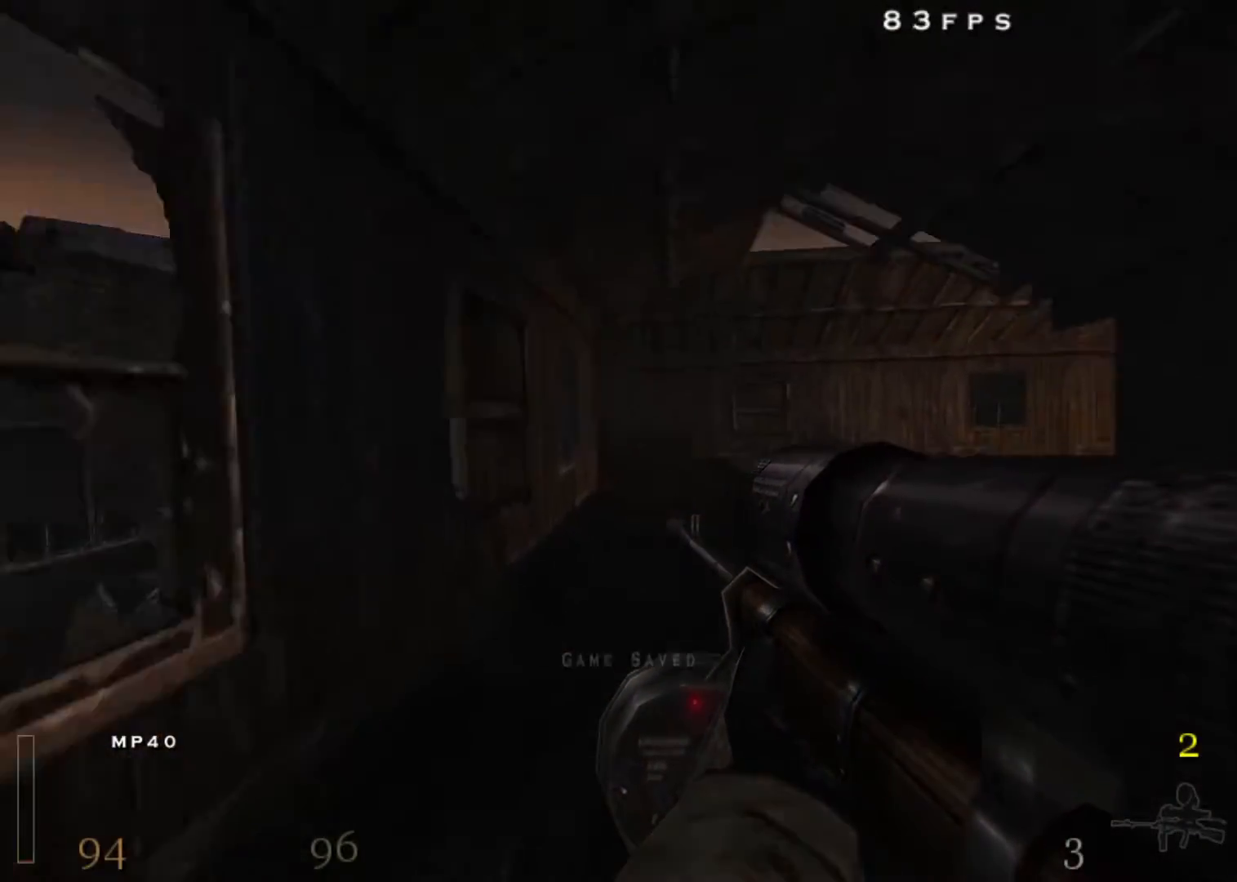
Gameplay with keyboard and mouse; each line is a JSON object with the keys and mouse buttons held at the frame after it. "events" lists presses ("down") and releases ("up") of "1", "2", "3", "4", "5", "a", "alt", "c", "ctrl", "d", "e", "f", "q", "r", "s", "shift", "space", "tab", "v", "w", "x", "z", "mouse_left", "mouse_middle", "mouse_right", "mouse_wheel_up" and "mouse_wheel_down" between this image and that frame as [ms after this image, input, new state], when the widget could be followed in between. "mouse_left", "mouse_middle", "mouse_right", "mouse_wheel_up", "mouse_wheel_down" = the "left", "middle", "right", "wheel_up", "wheel_down" buttons of the "mouse" list. No other keys are recorded. Mouse movement is not recorded.
{"keys": ["a", "d", "shift", "w"], "mouse": ["right"], "events": [[33, "mouse_right", "up"], [67, "space", "down"], [117, "mouse_right", "down"], [217, "space", "up"], [450, "a", "down"]]}
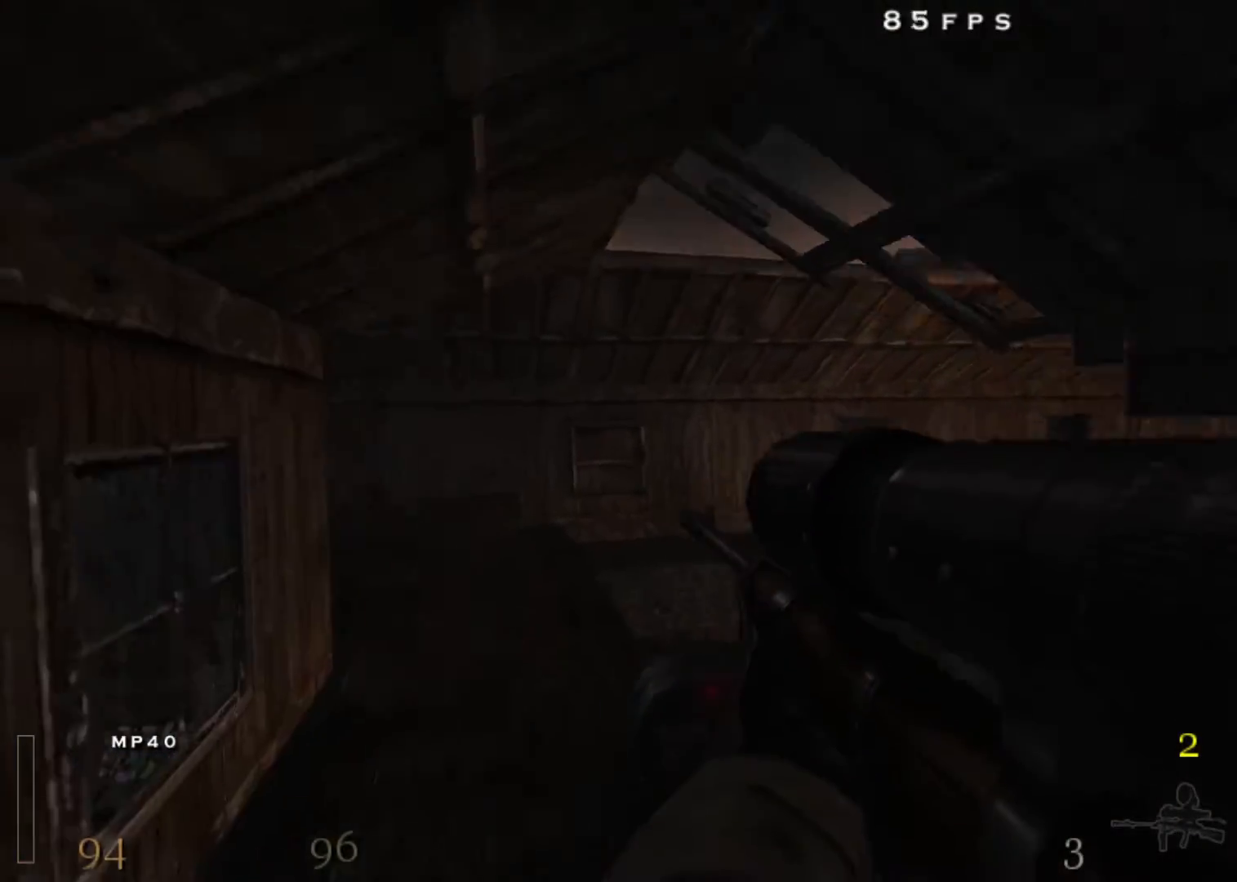
{"keys": ["w"], "mouse": [], "events": [[33, "d", "up"], [83, "shift", "up"], [133, "mouse_right", "up"], [267, "a", "up"]]}
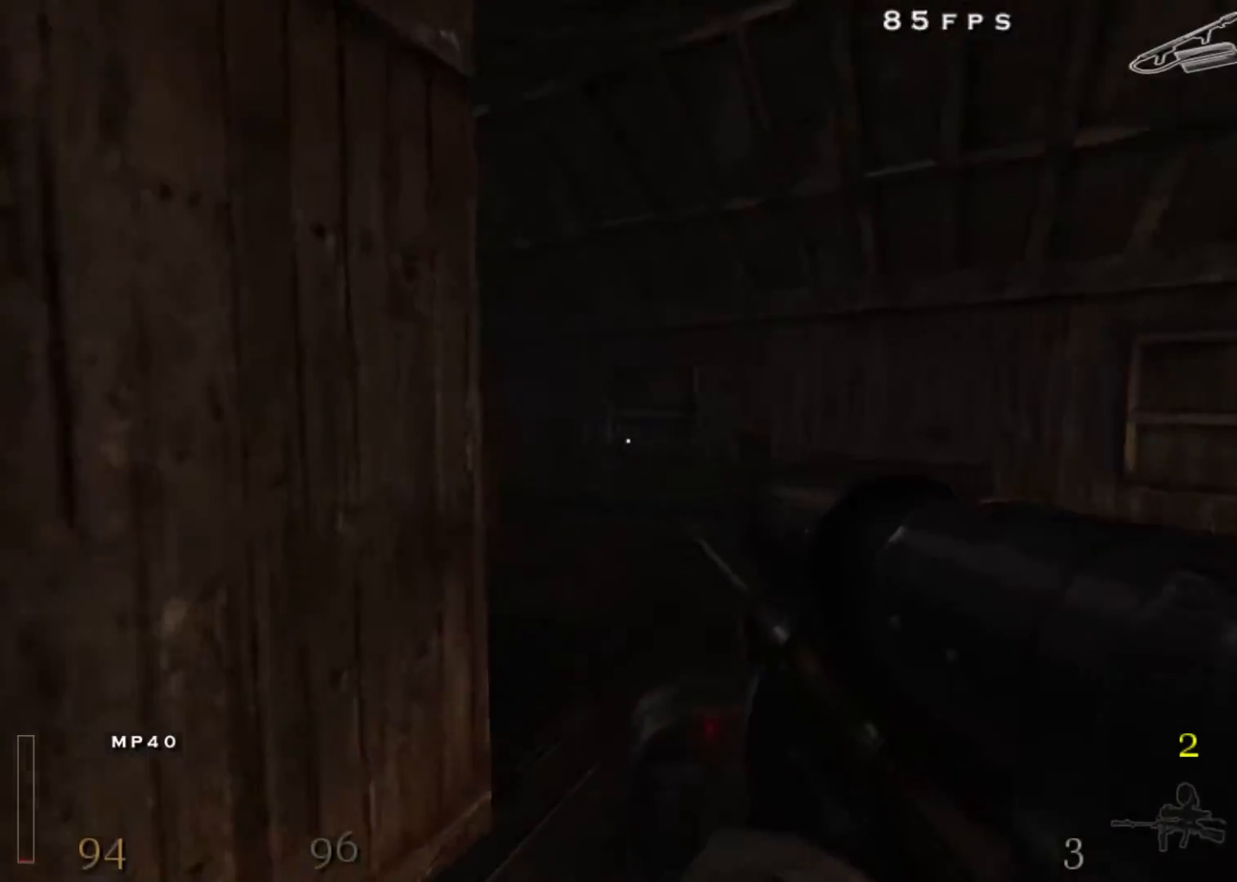
{"keys": ["w"], "mouse": [], "events": [[150, "d", "down"], [283, "d", "up"]]}
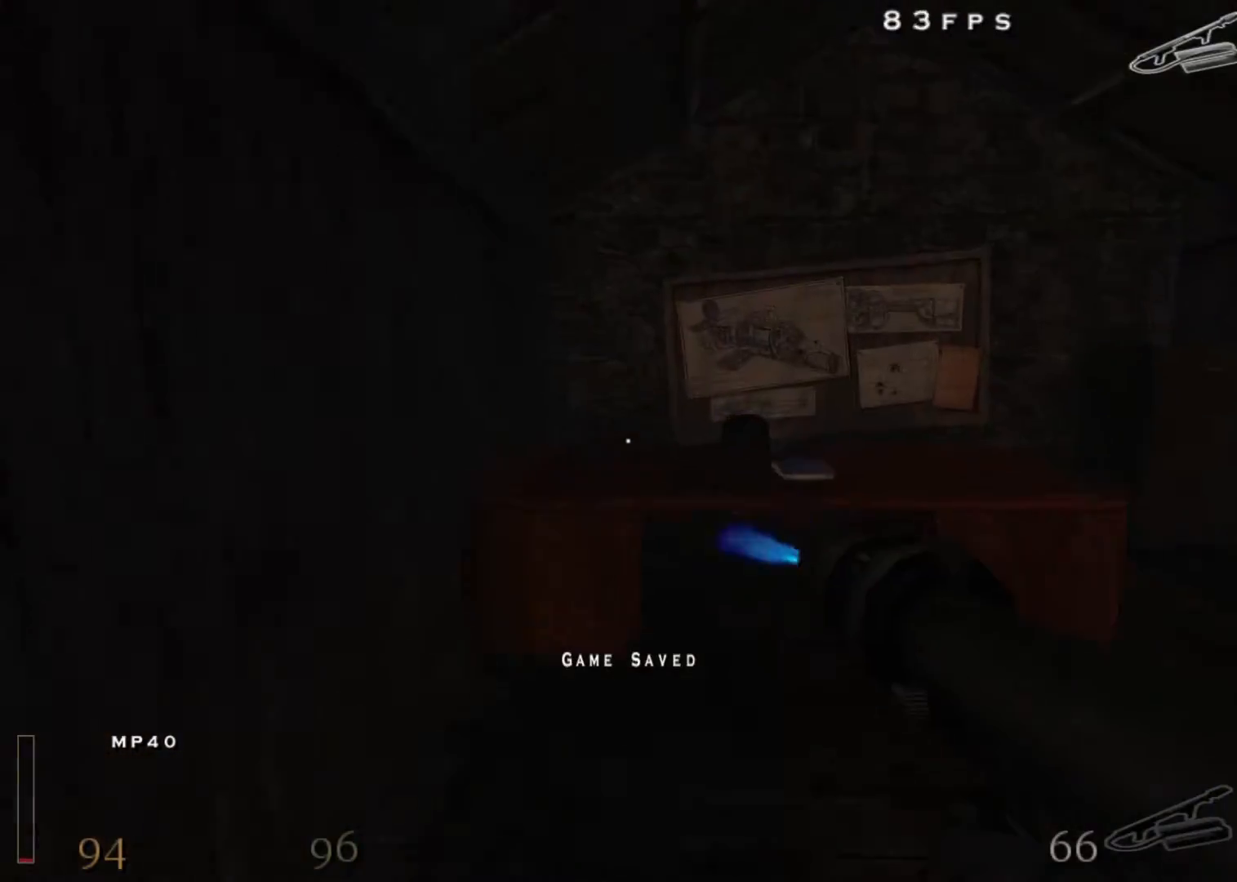
{"keys": ["a", "w"], "mouse": [], "events": [[67, "d", "down"], [267, "d", "up"], [400, "a", "down"]]}
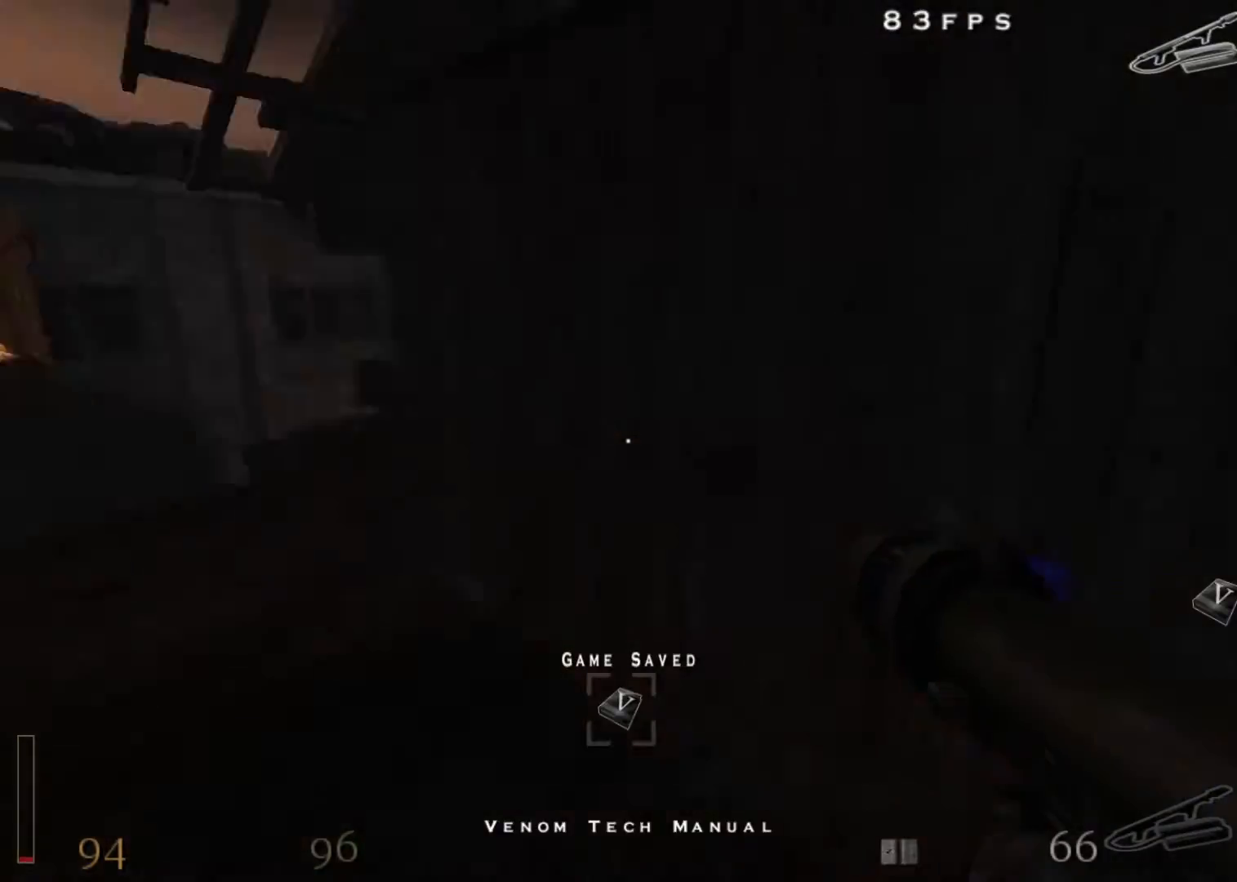
{"keys": ["d", "shift", "w"], "mouse": [], "events": [[267, "a", "up"], [467, "d", "down"], [467, "shift", "down"]]}
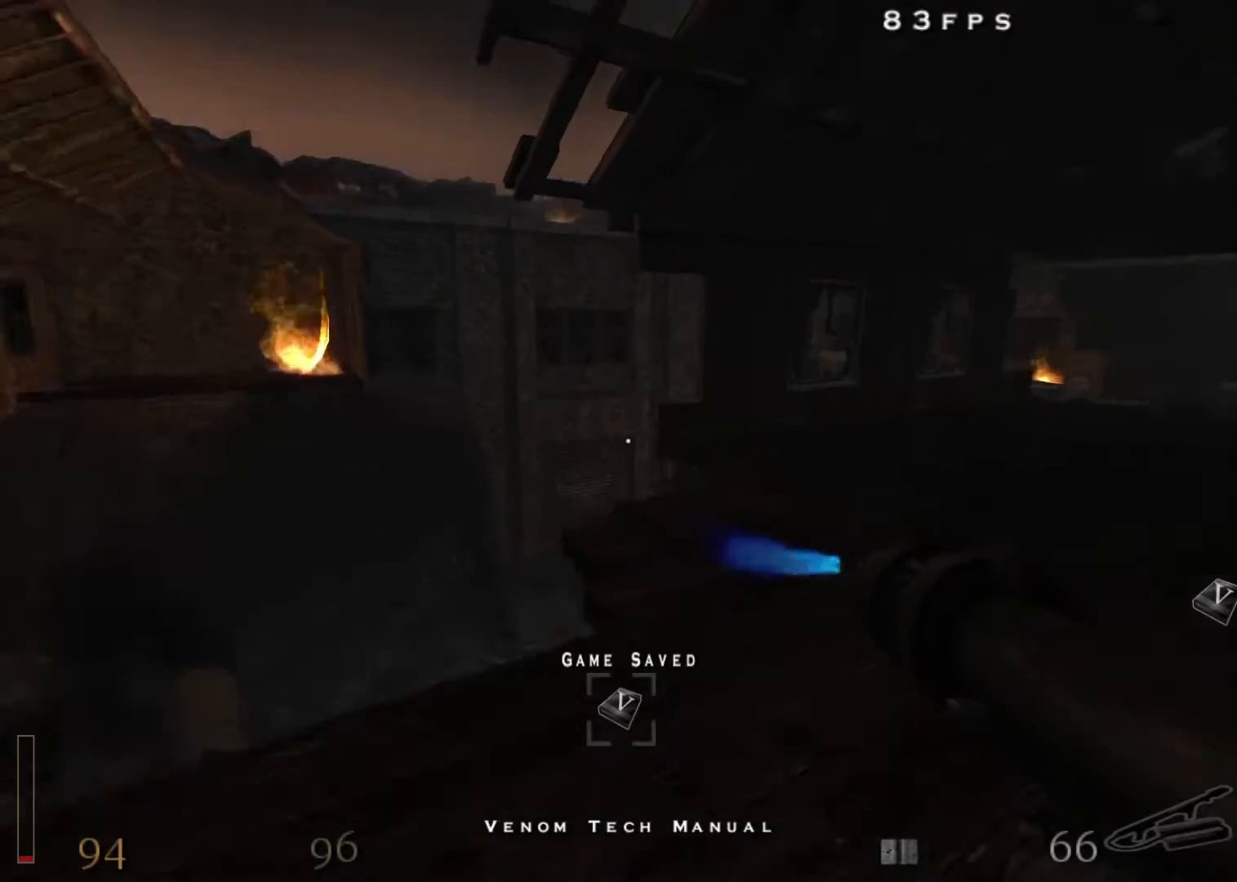
{"keys": ["d", "shift", "w"], "mouse": [], "events": [[150, "space", "down"], [233, "space", "up"]]}
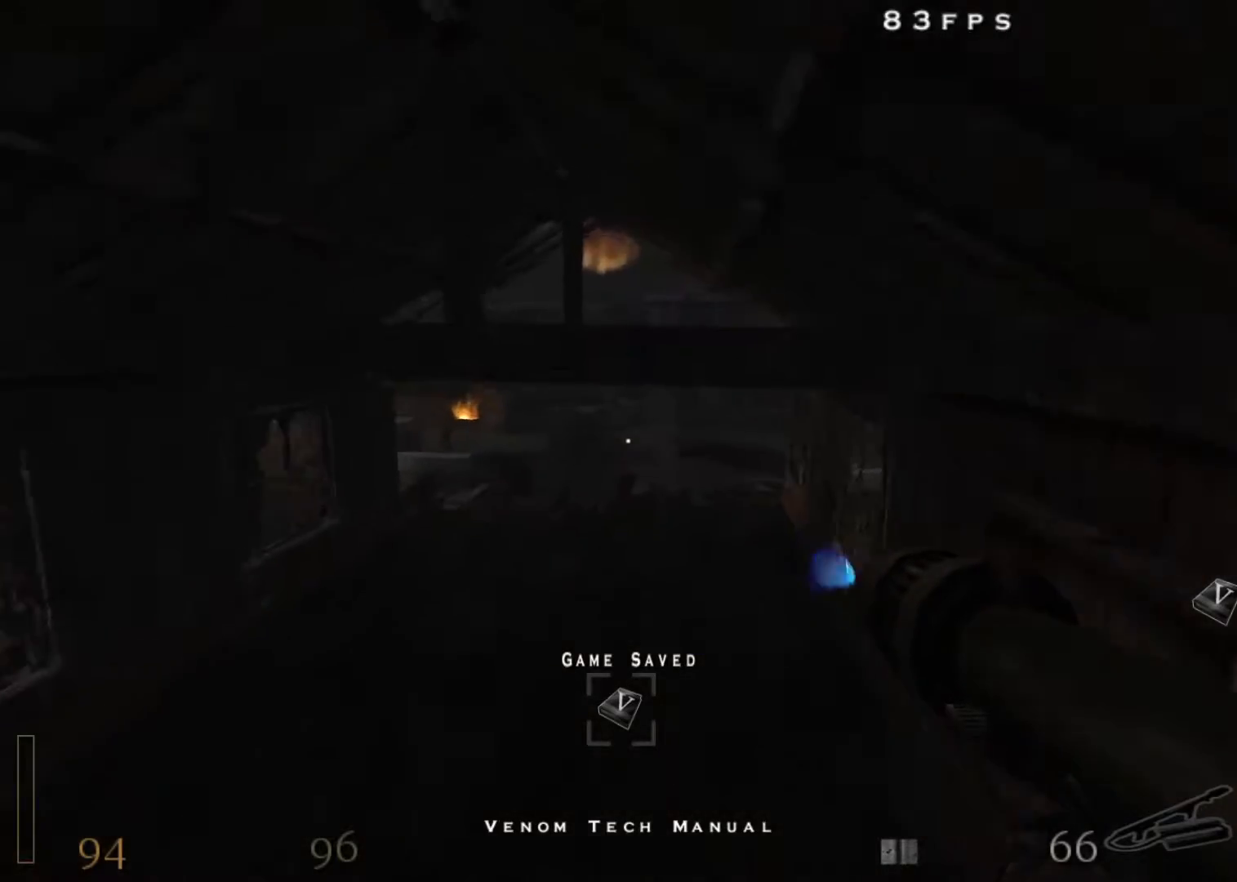
{"keys": ["d", "shift", "w"], "mouse": ["right"], "events": [[250, "space", "down"], [400, "mouse_right", "down"], [450, "space", "up"]]}
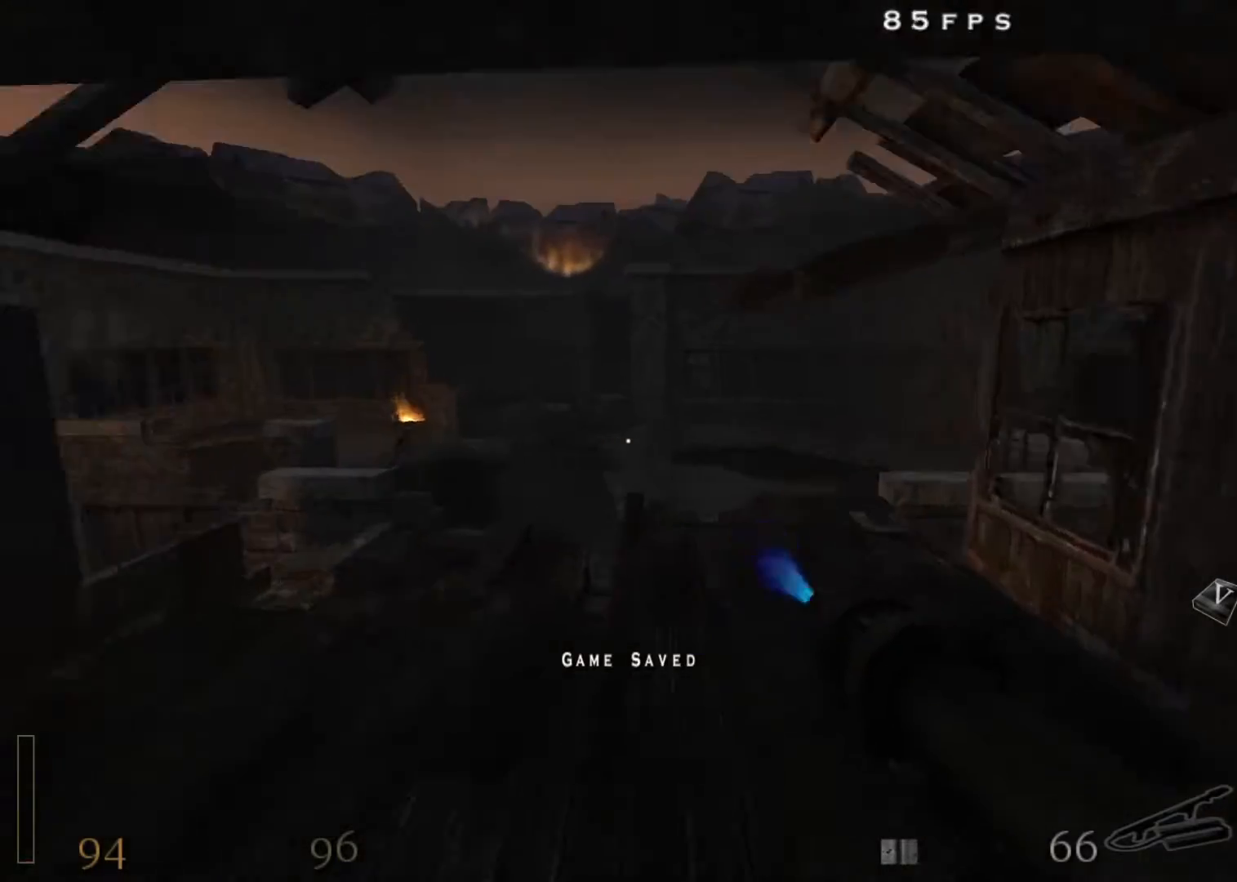
{"keys": ["d", "shift", "space", "w"], "mouse": [], "events": [[450, "mouse_right", "up"], [500, "space", "down"]]}
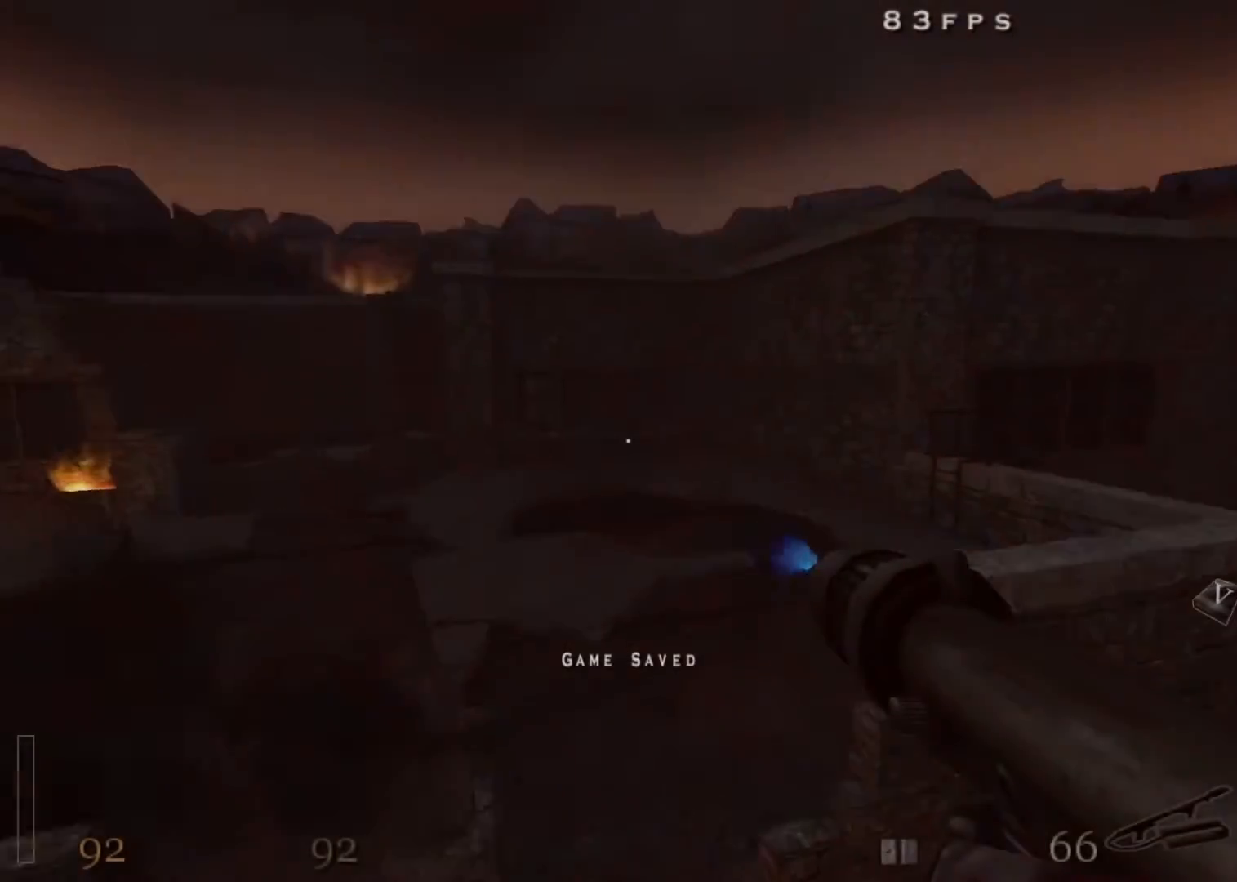
{"keys": ["a", "s"], "mouse": [], "events": [[100, "a", "down"], [200, "d", "up"], [200, "space", "up"], [233, "shift", "up"], [283, "w", "up"], [383, "a", "up"], [383, "s", "down"], [467, "a", "down"]]}
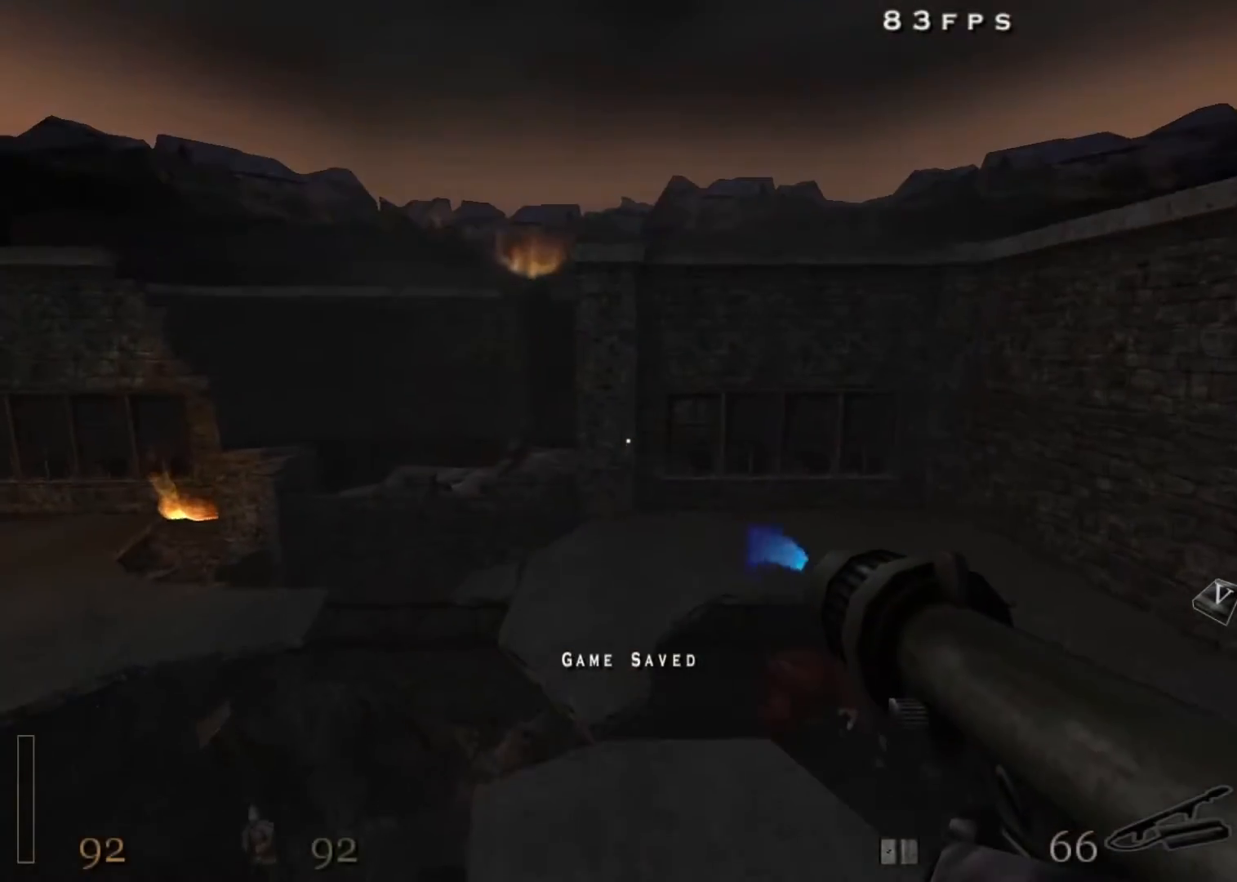
{"keys": ["s", "space"], "mouse": [], "events": [[250, "a", "up"], [400, "a", "down"], [400, "space", "down"], [433, "a", "up"]]}
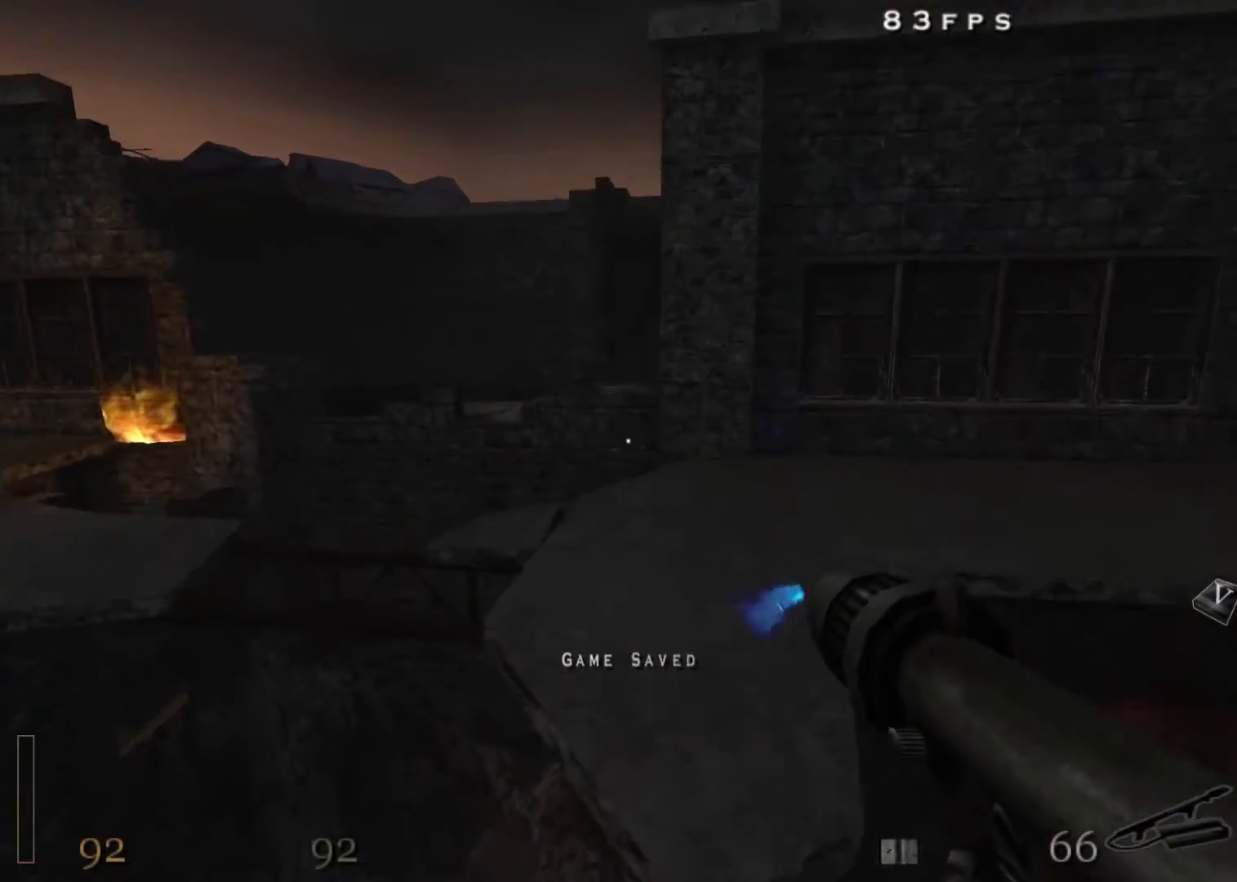
{"keys": ["a", "shift", "w"], "mouse": [], "events": [[33, "a", "down"], [33, "space", "up"], [83, "a", "up"], [83, "s", "up"], [167, "w", "down"], [317, "a", "down"], [500, "shift", "down"]]}
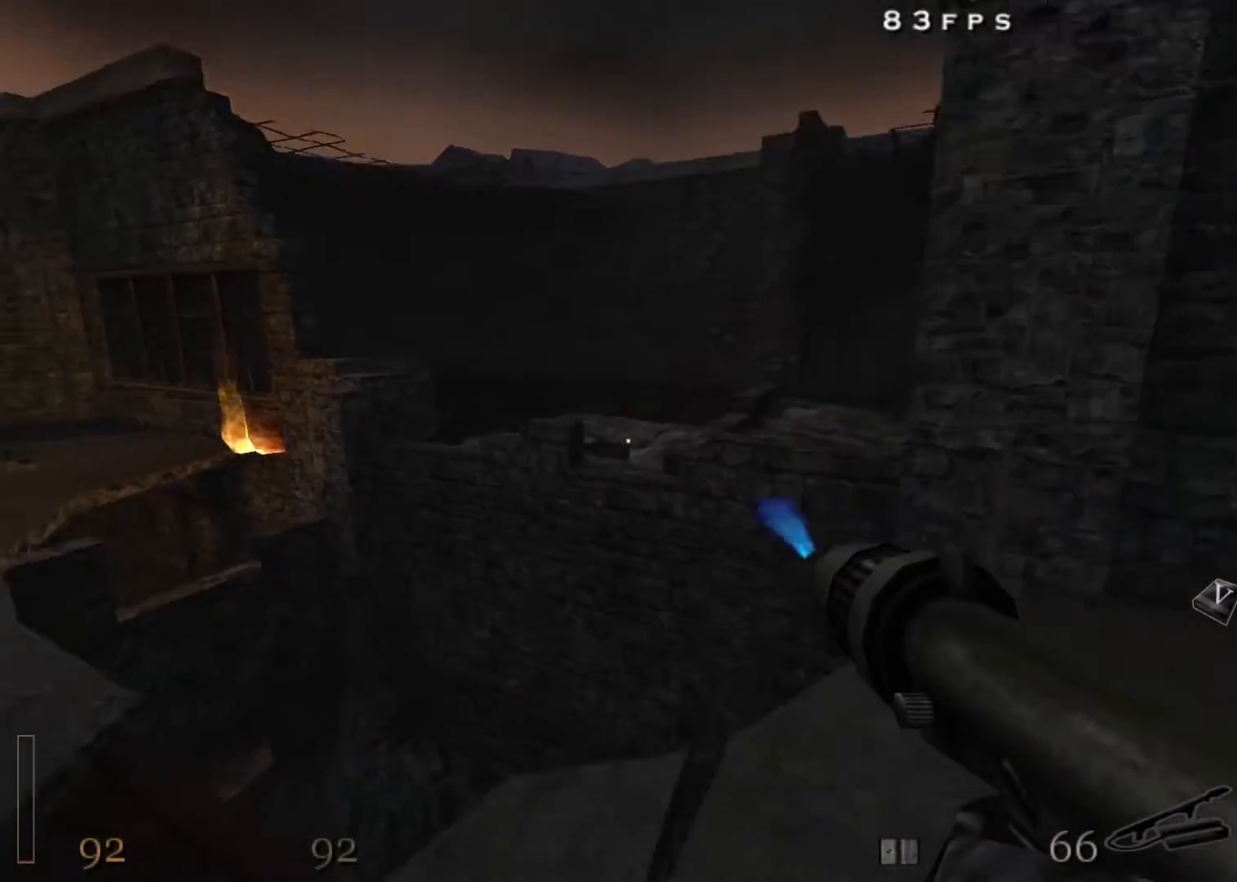
{"keys": ["d", "w"], "mouse": [], "events": [[100, "a", "up"], [100, "d", "down"], [183, "space", "down"], [283, "space", "up"], [333, "shift", "up"]]}
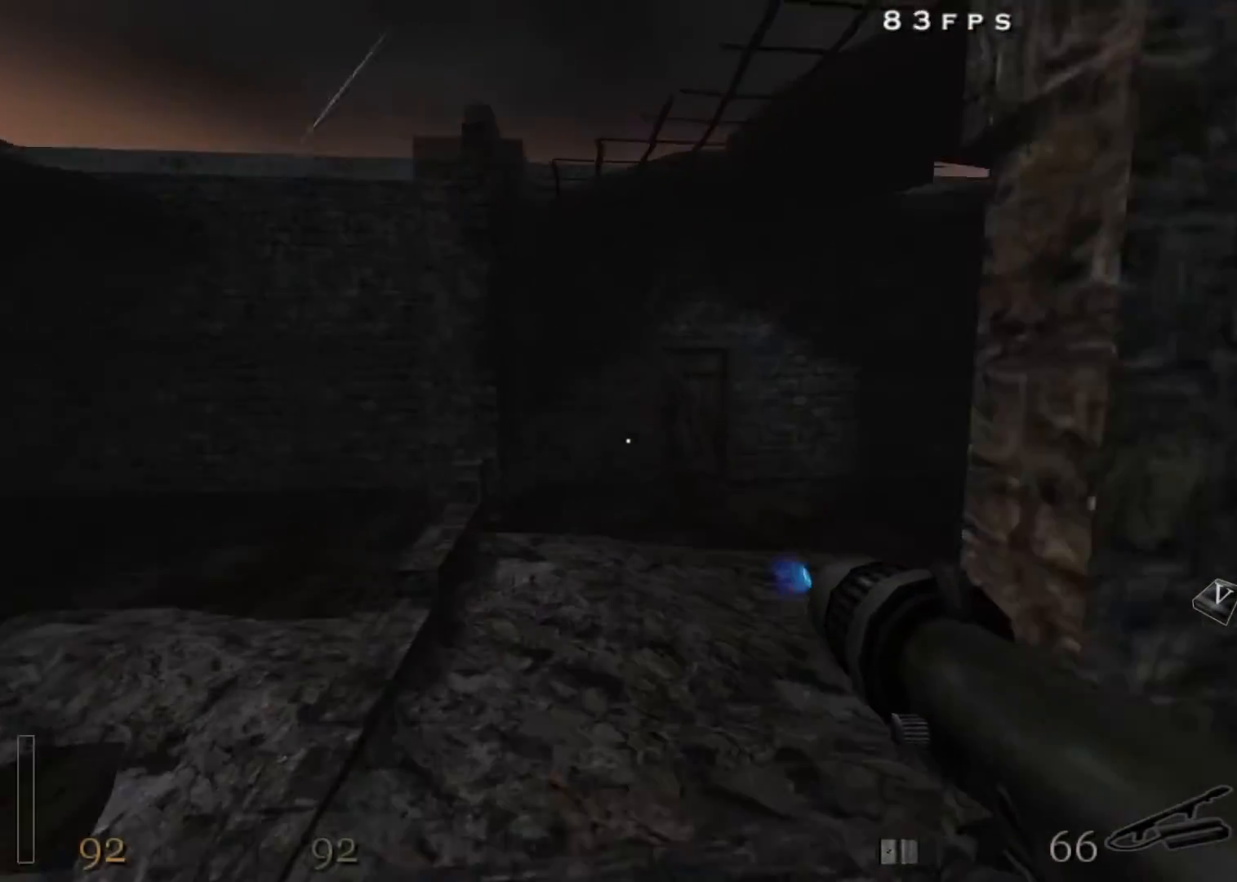
{"keys": ["d", "shift", "w"], "mouse": [], "events": [[150, "shift", "down"], [200, "space", "down"], [350, "space", "up"]]}
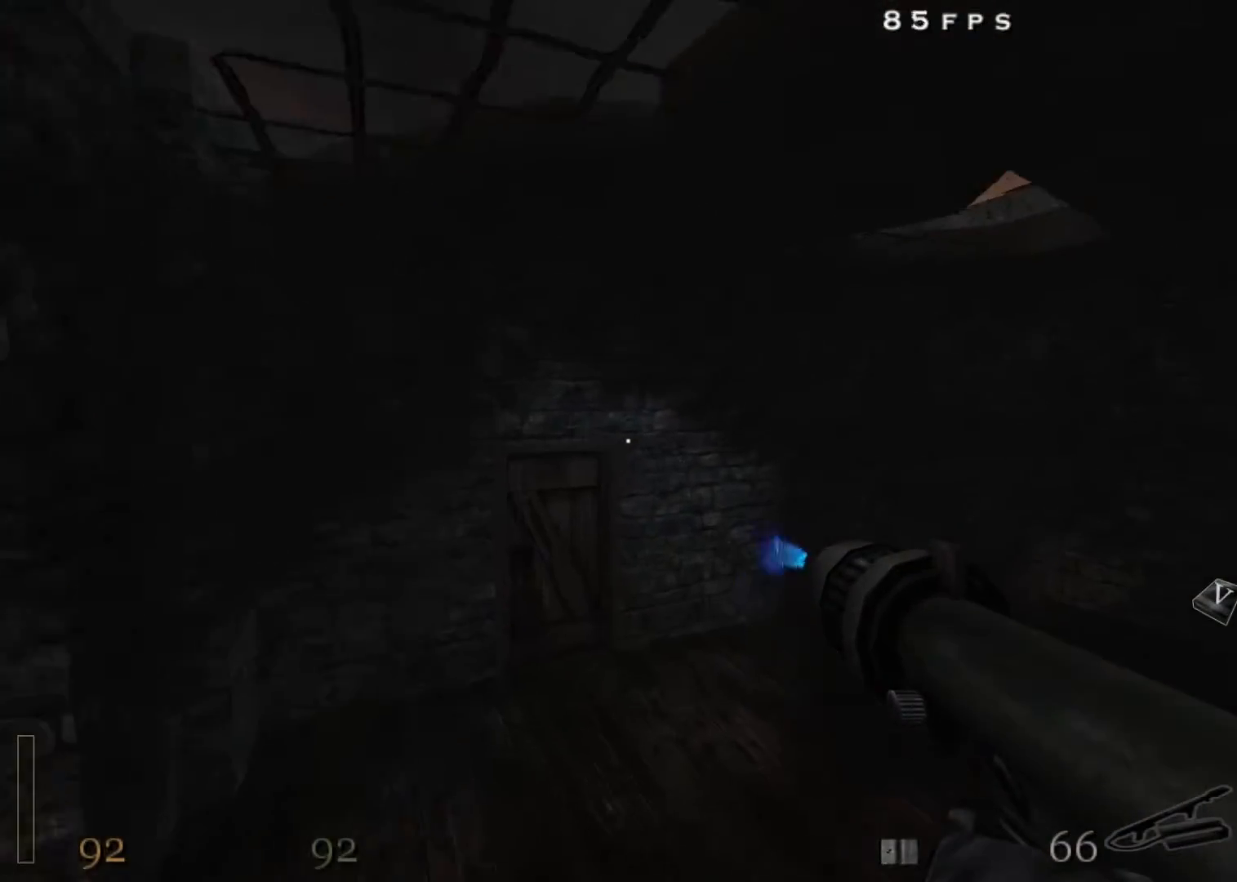
{"keys": ["5", "a", "w"], "mouse": [], "events": [[167, "shift", "up"], [367, "a", "down"], [400, "d", "up"], [500, "5", "down"]]}
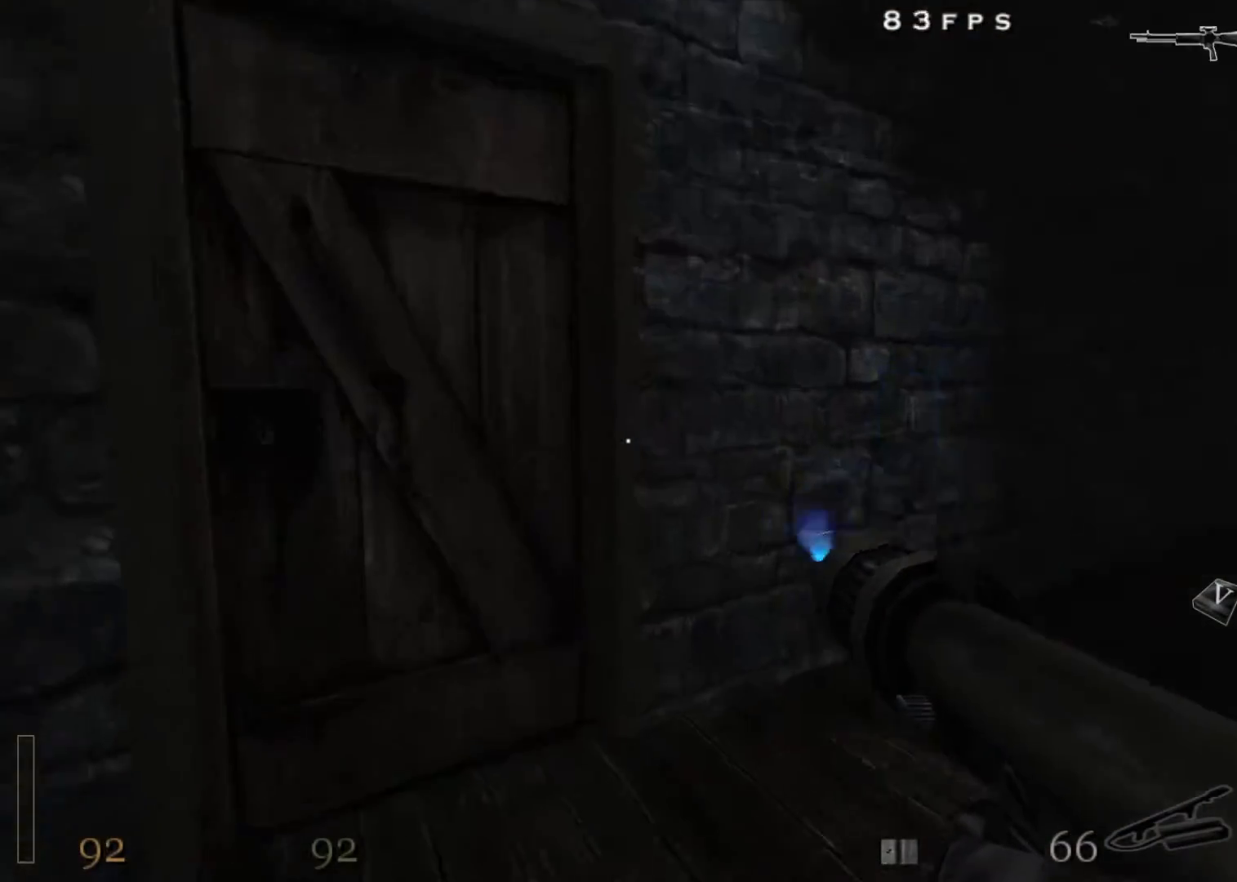
{"keys": ["w"], "mouse": [], "events": [[50, "a", "up"], [100, "5", "up"], [283, "x", "down"], [367, "x", "up"]]}
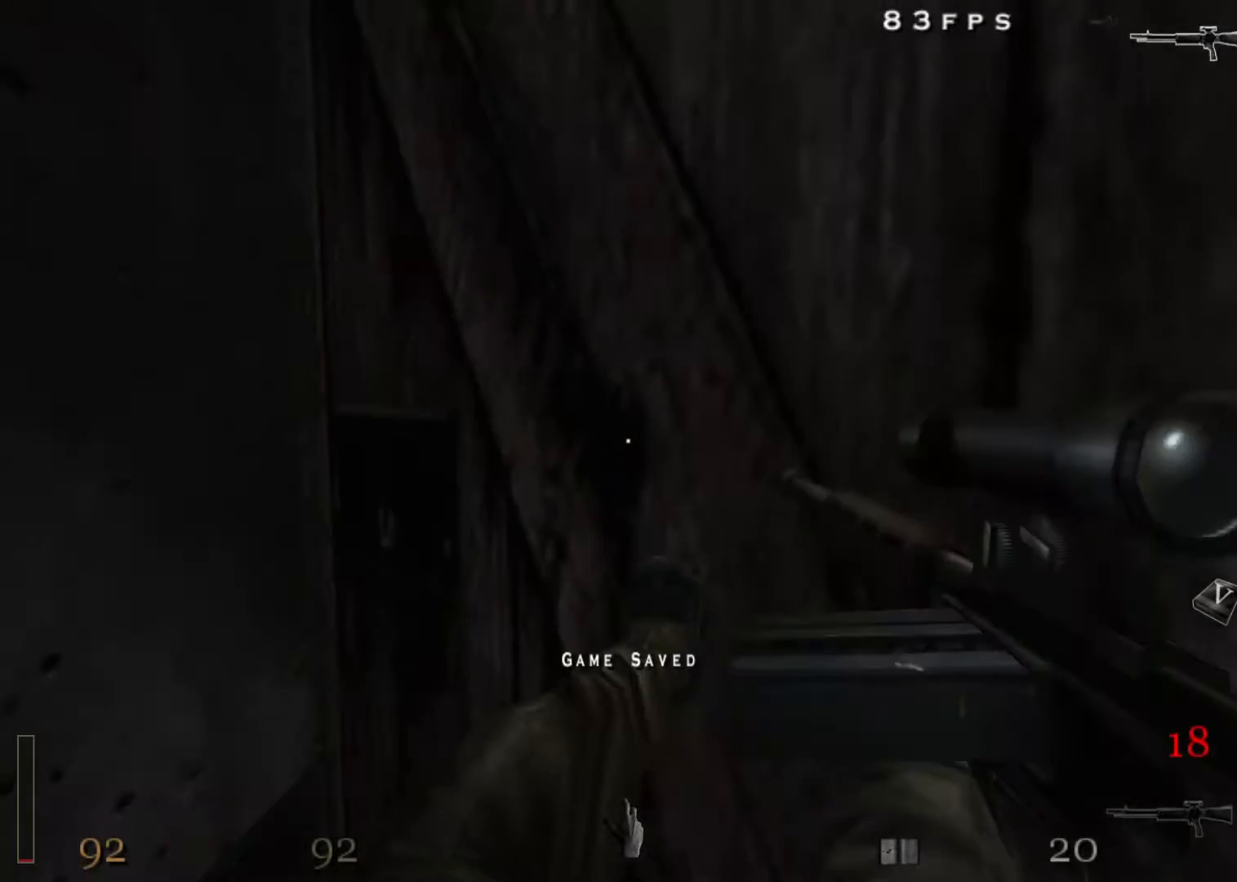
{"keys": ["w"], "mouse": [], "events": []}
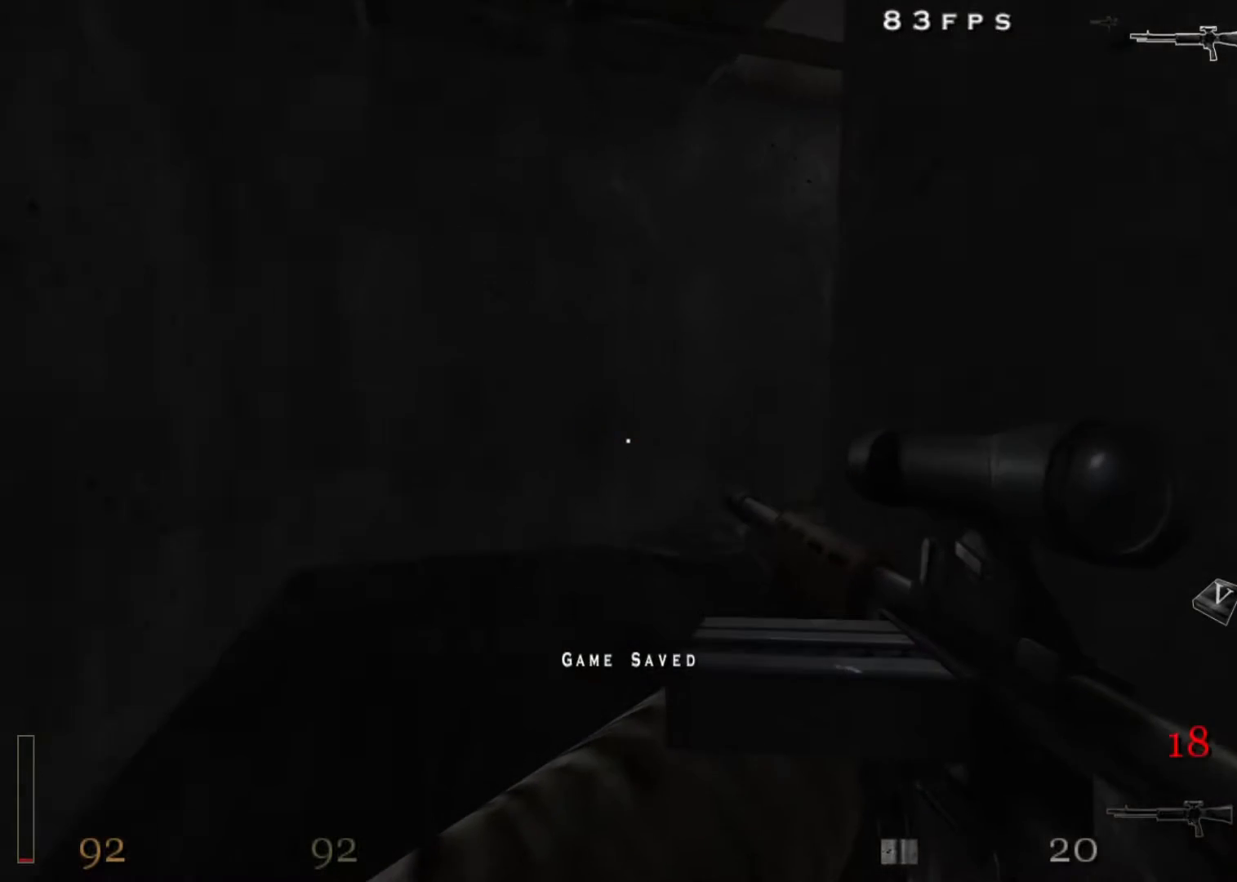
{"keys": ["d", "shift", "w"], "mouse": [], "events": [[400, "d", "down"], [500, "shift", "down"]]}
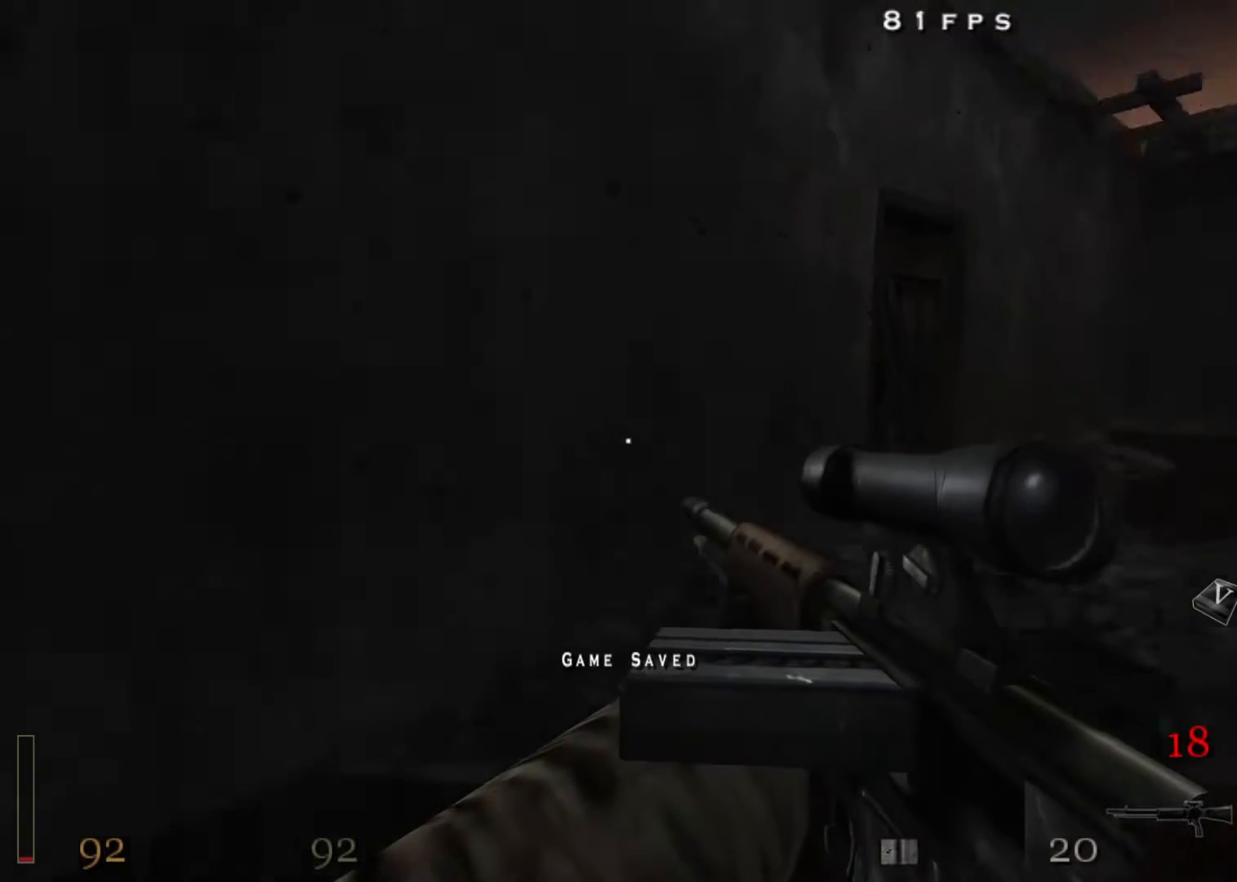
{"keys": ["a", "d", "w"], "mouse": [], "events": [[133, "space", "down"], [233, "space", "up"], [283, "shift", "up"], [467, "a", "down"]]}
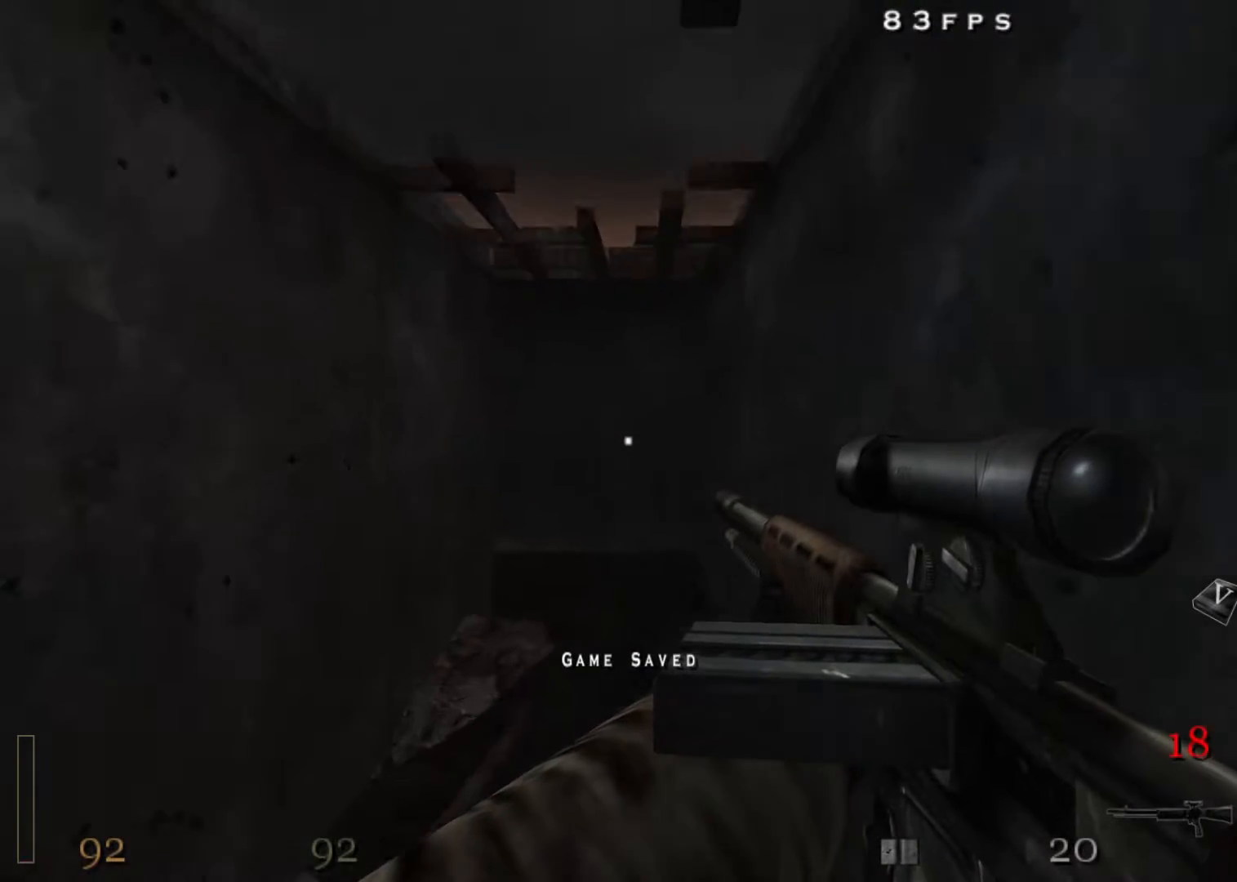
{"keys": ["a", "w"], "mouse": ["right"], "events": [[17, "d", "up"], [250, "space", "down"], [433, "mouse_right", "down"], [433, "space", "up"]]}
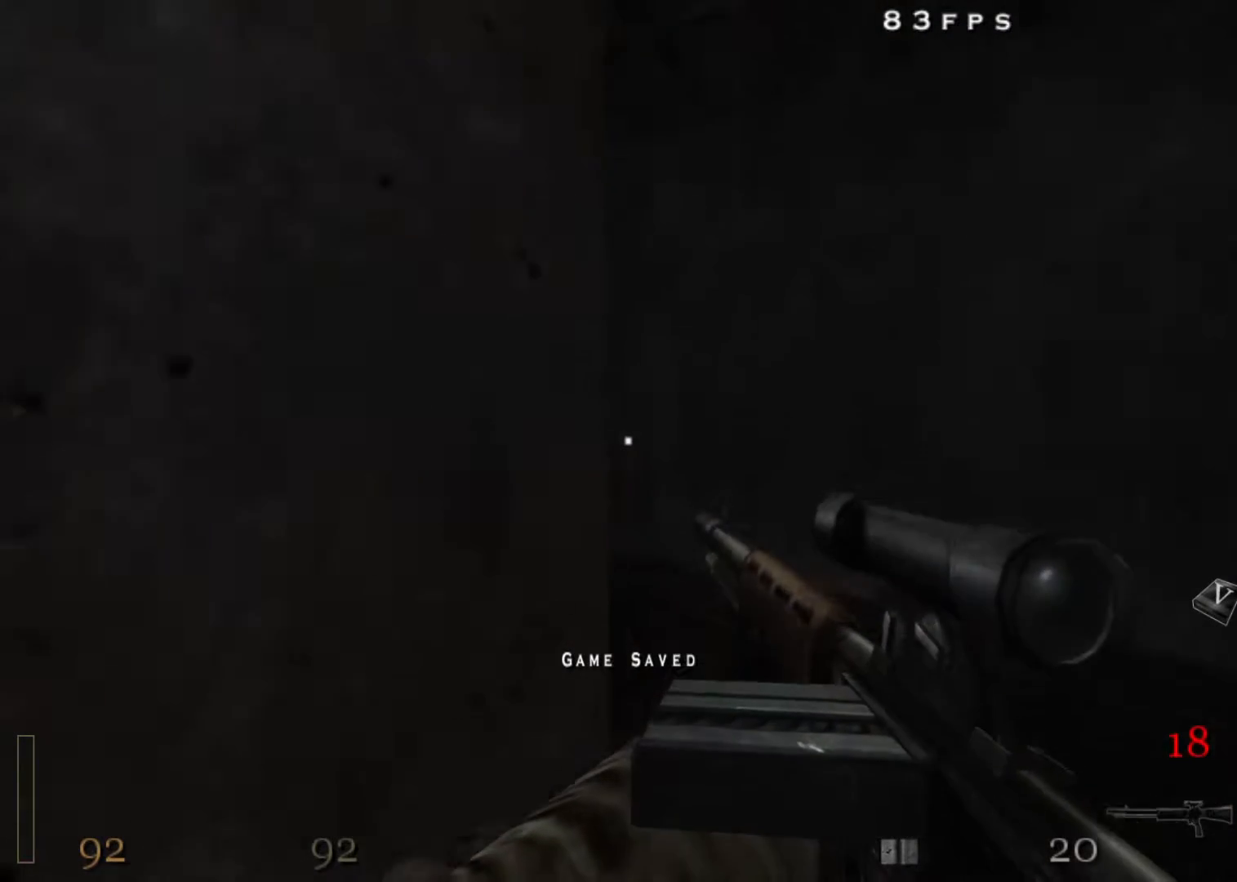
{"keys": ["a", "w"], "mouse": [], "events": [[400, "mouse_right", "up"]]}
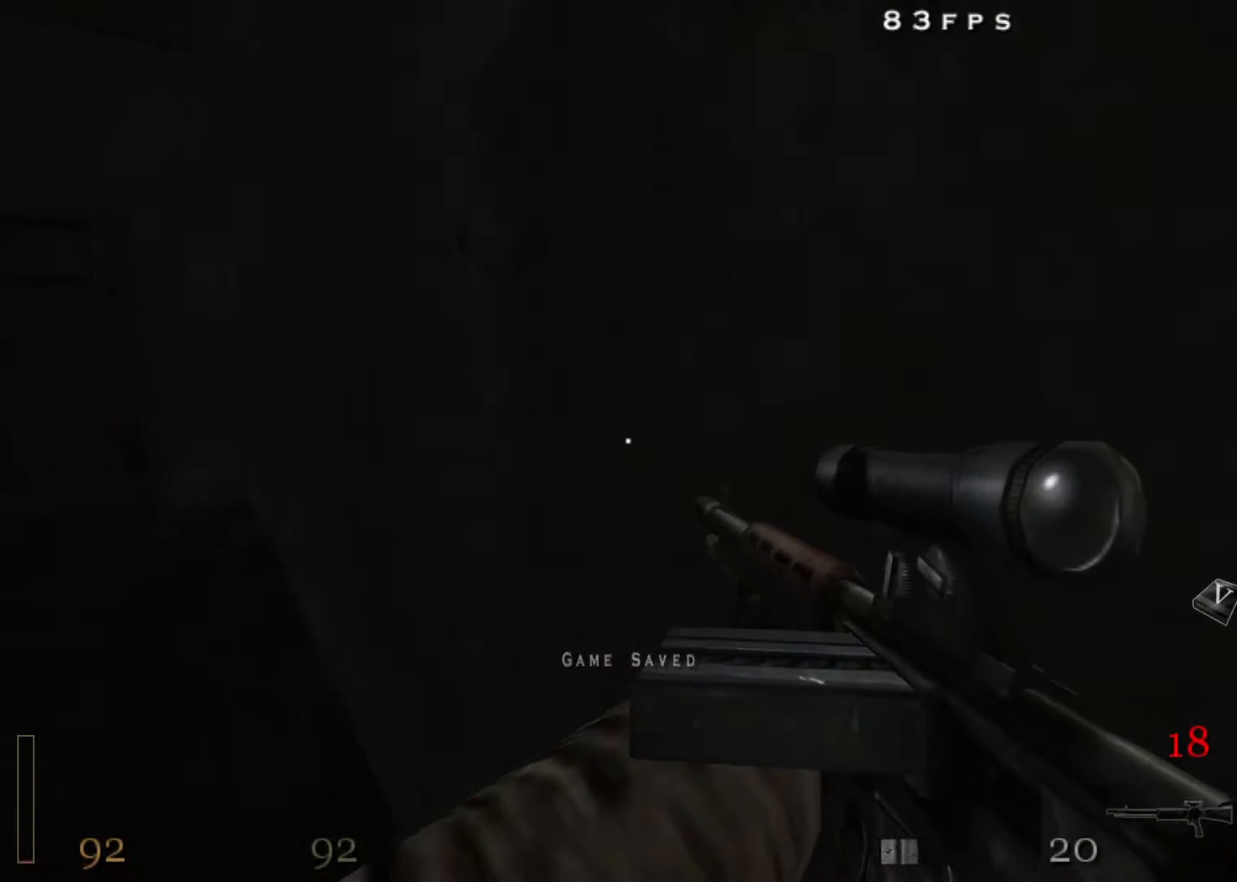
{"keys": ["d", "shift", "w"], "mouse": ["right"], "events": [[50, "shift", "down"], [183, "space", "down"], [233, "mouse_right", "down"], [233, "space", "up"], [417, "d", "down"], [467, "a", "up"]]}
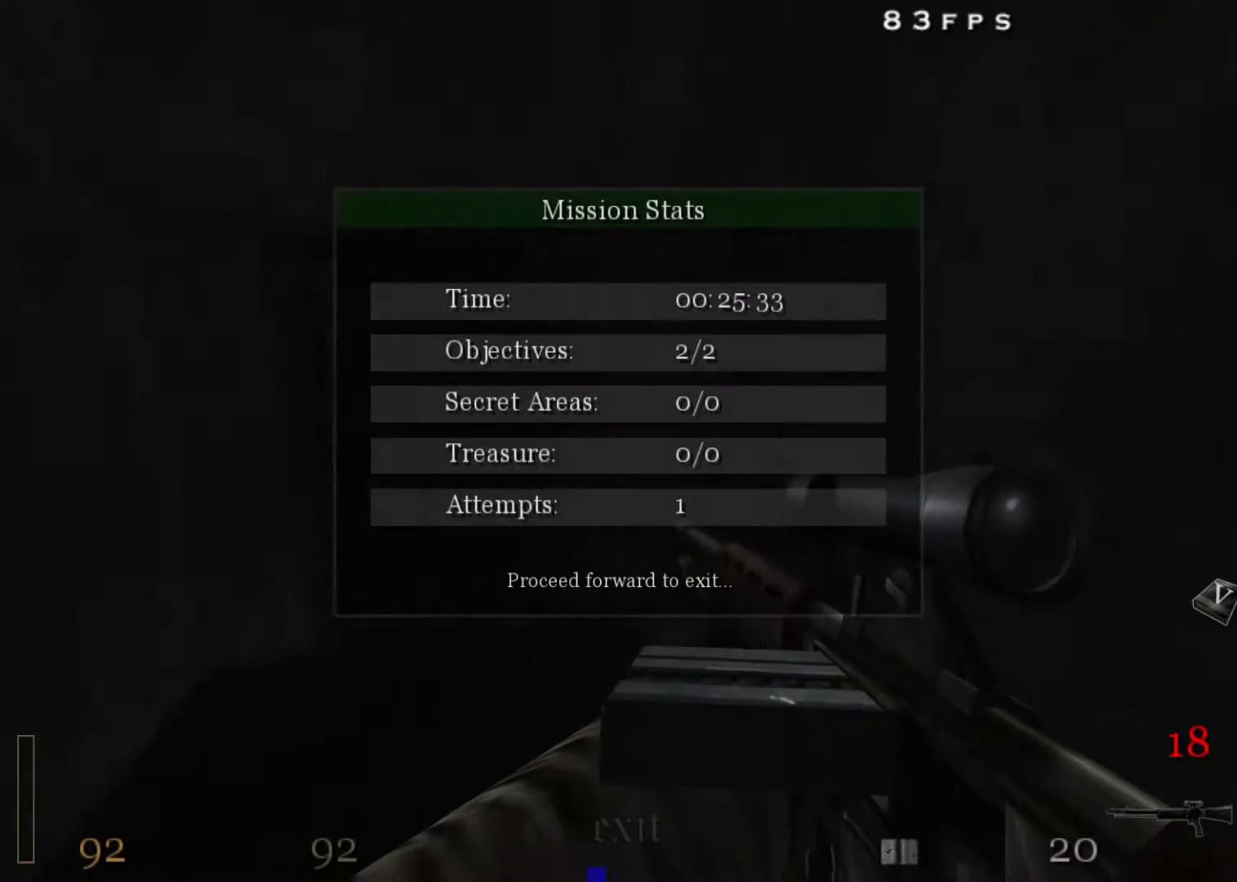
{"keys": [], "mouse": [], "events": [[200, "mouse_right", "up"], [283, "shift", "up"], [383, "d", "up"], [383, "w", "up"]]}